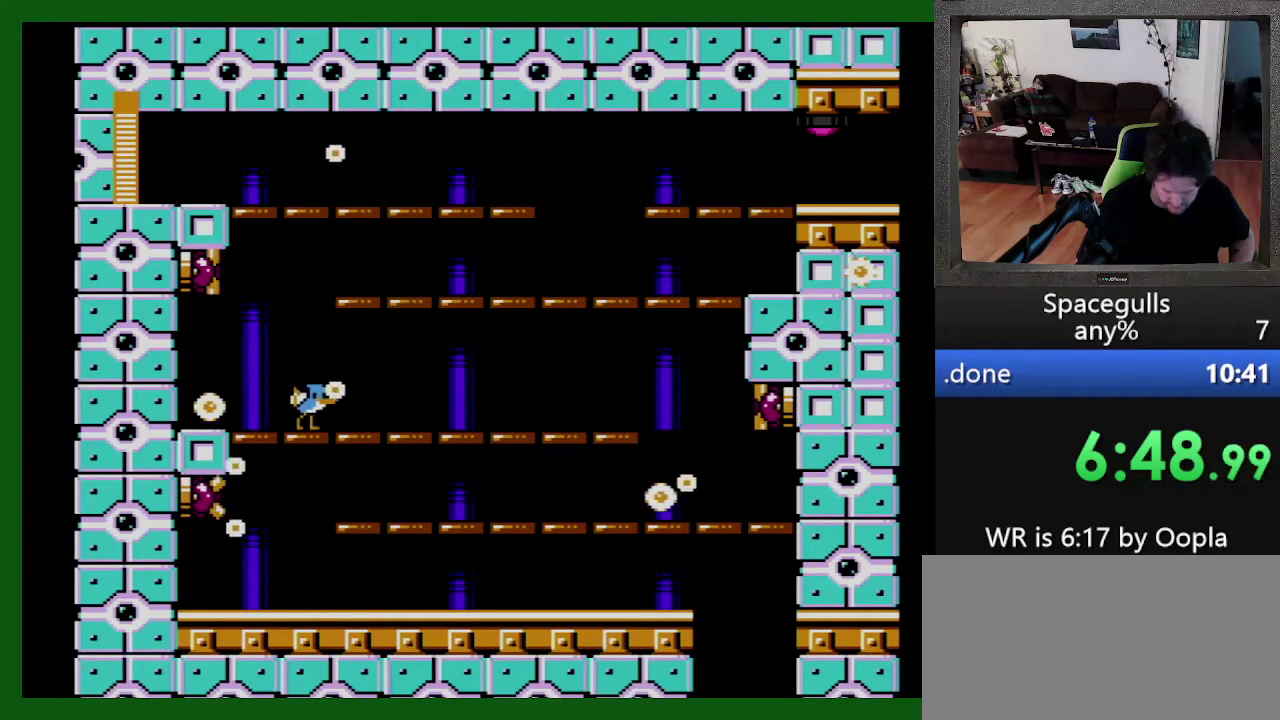
Gameplay with a controller; each line is a JSON object with the inputs held at the frame after it. "events" lists button and stick changes between this image and that frame as [ms after this image, input, new state], when the widget could be followed in between. Not read: L3 R3.
{"buttons": ["DPAD_RIGHT"], "events": []}
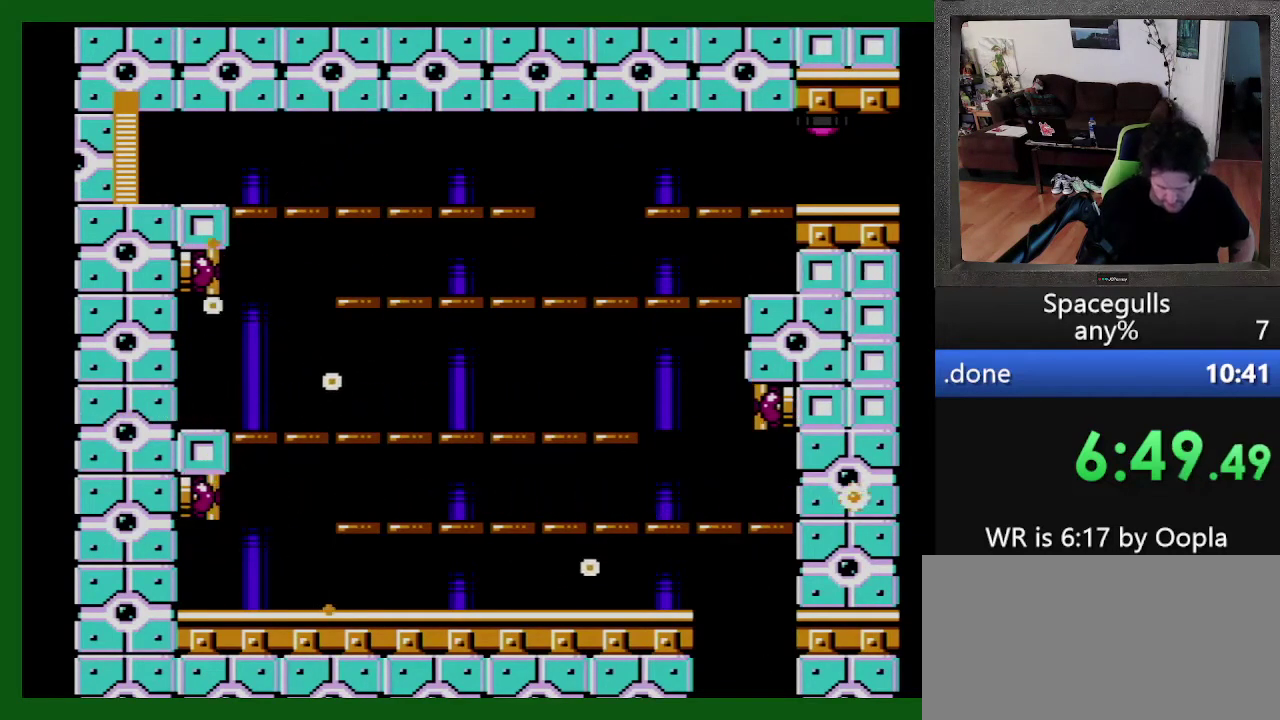
{"buttons": ["TRIANGLE", "DPAD_UP"], "events": [[500, "DPAD_RIGHT", "up"], [500, "DPAD_UP", "down"], [500, "TRIANGLE", "down"]]}
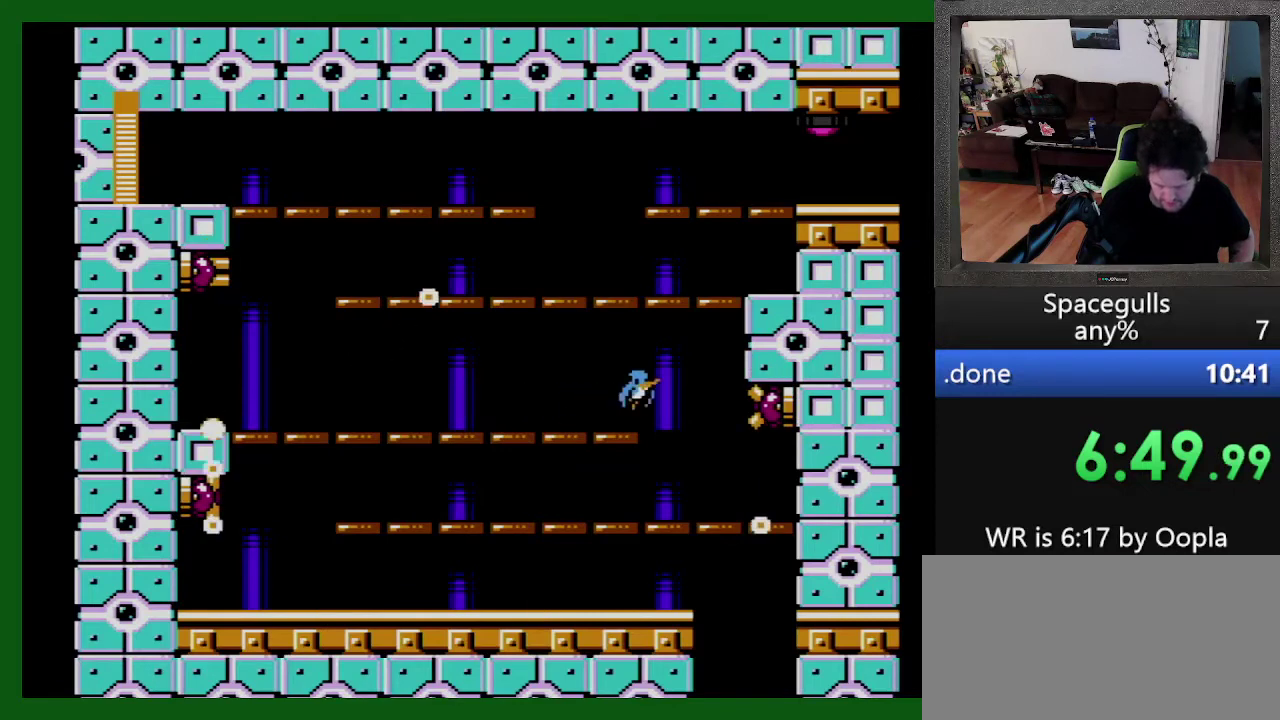
{"buttons": ["DPAD_LEFT"], "events": [[33, "DPAD_UP", "up"], [66, "DPAD_LEFT", "down"], [66, "TRIANGLE", "up"], [133, "DPAD_LEFT", "up"], [166, "DPAD_RIGHT", "down"], [366, "DPAD_RIGHT", "up"], [500, "DPAD_LEFT", "down"]]}
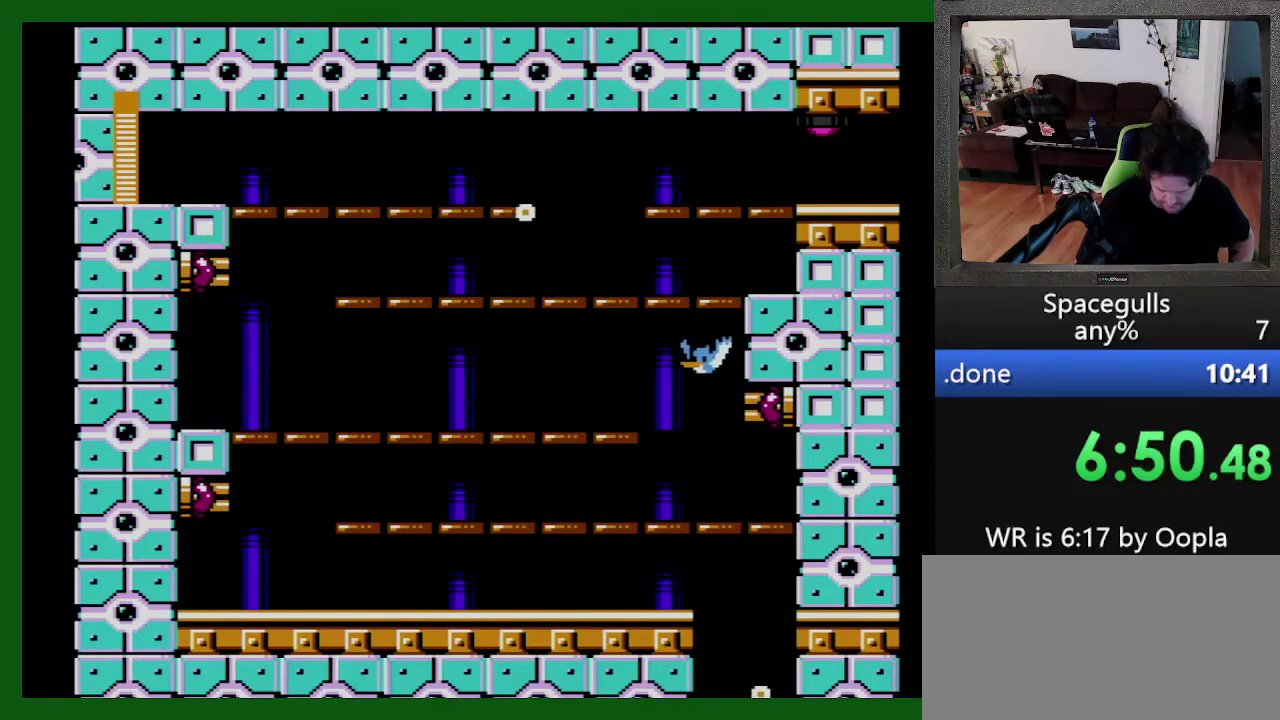
{"buttons": ["DPAD_LEFT"], "events": []}
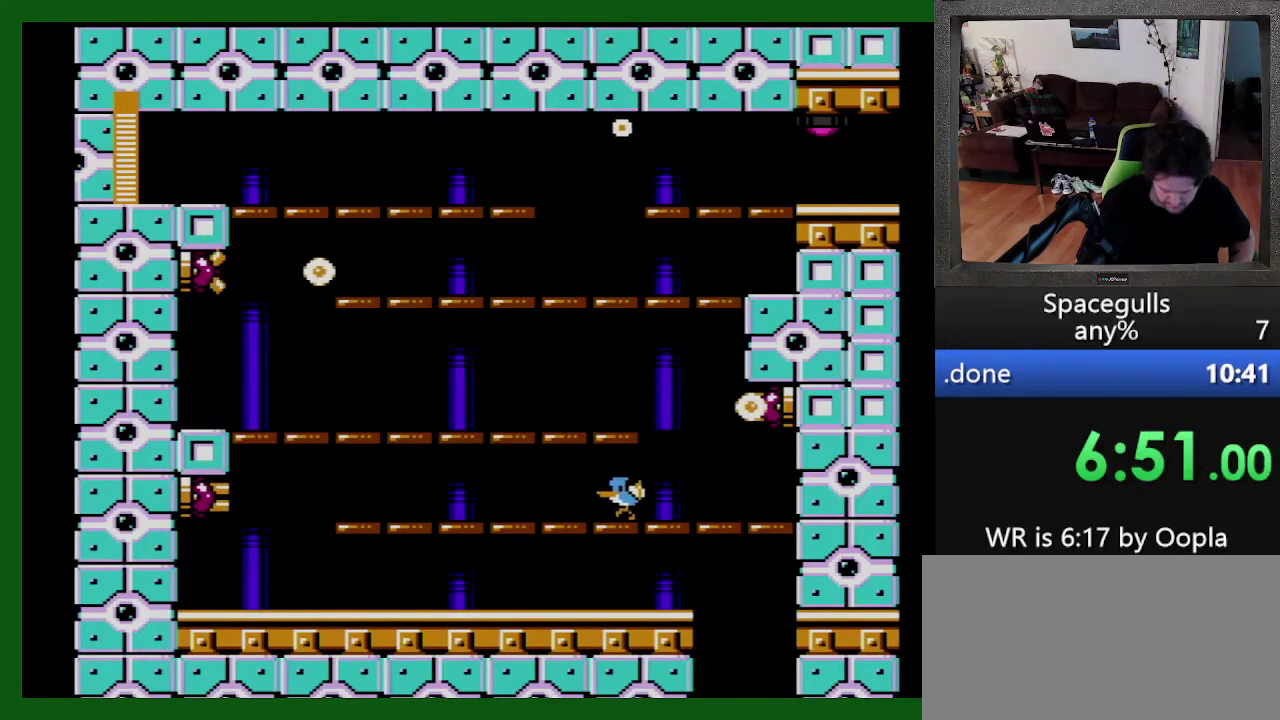
{"buttons": ["DPAD_RIGHT"], "events": [[200, "DPAD_LEFT", "up"], [200, "DPAD_RIGHT", "down"]]}
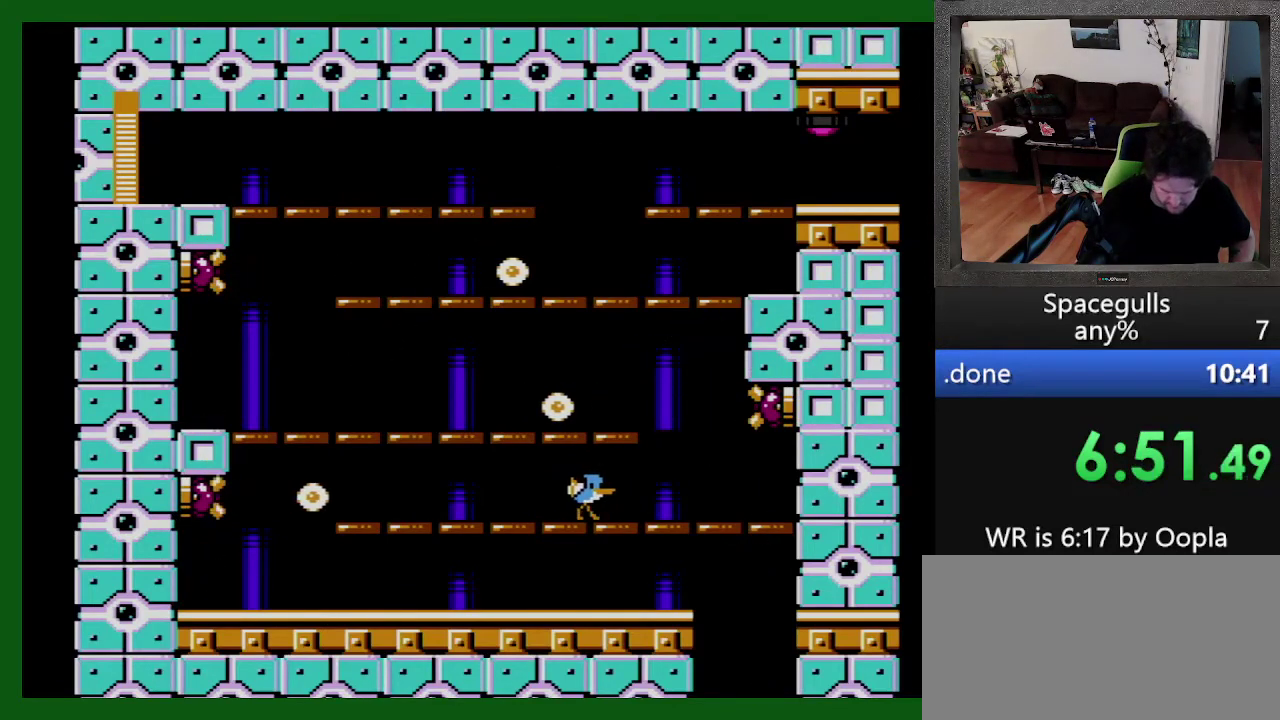
{"buttons": ["DPAD_LEFT"], "events": [[266, "DPAD_RIGHT", "up"], [433, "DPAD_LEFT", "down"]]}
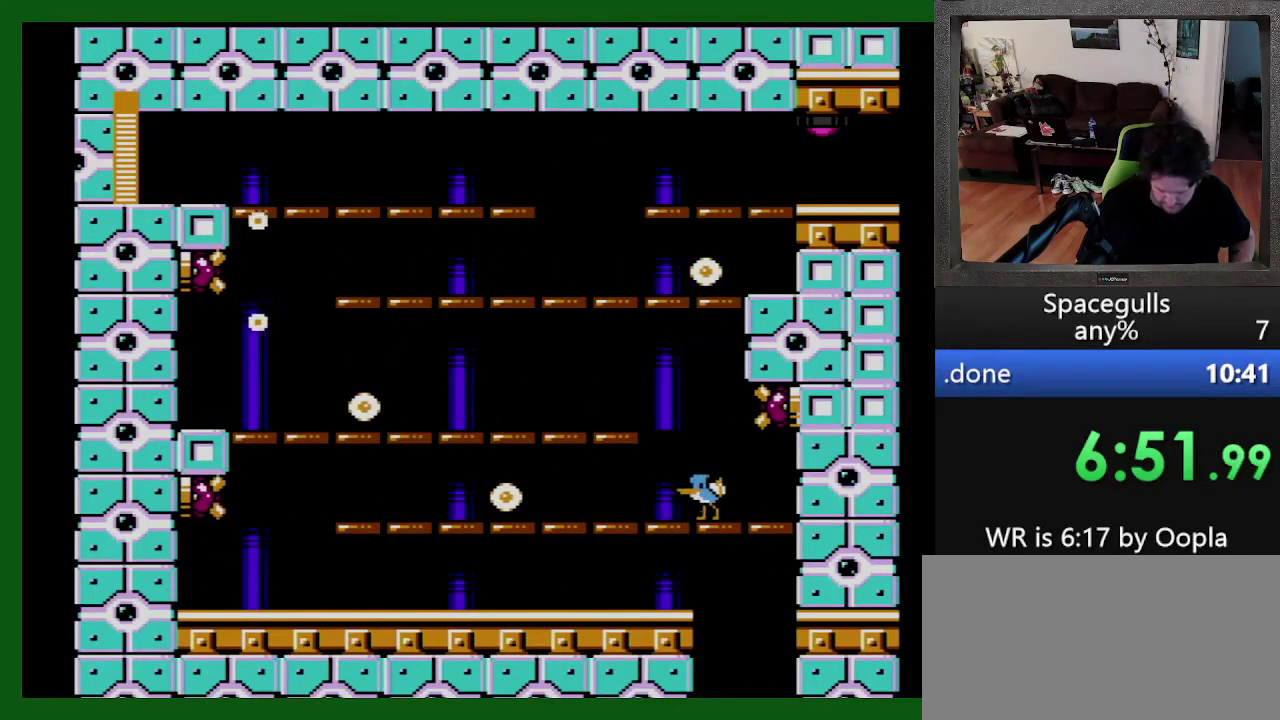
{"buttons": [], "events": [[33, "DPAD_LEFT", "up"], [100, "TRIANGLE", "down"], [333, "TRIANGLE", "up"]]}
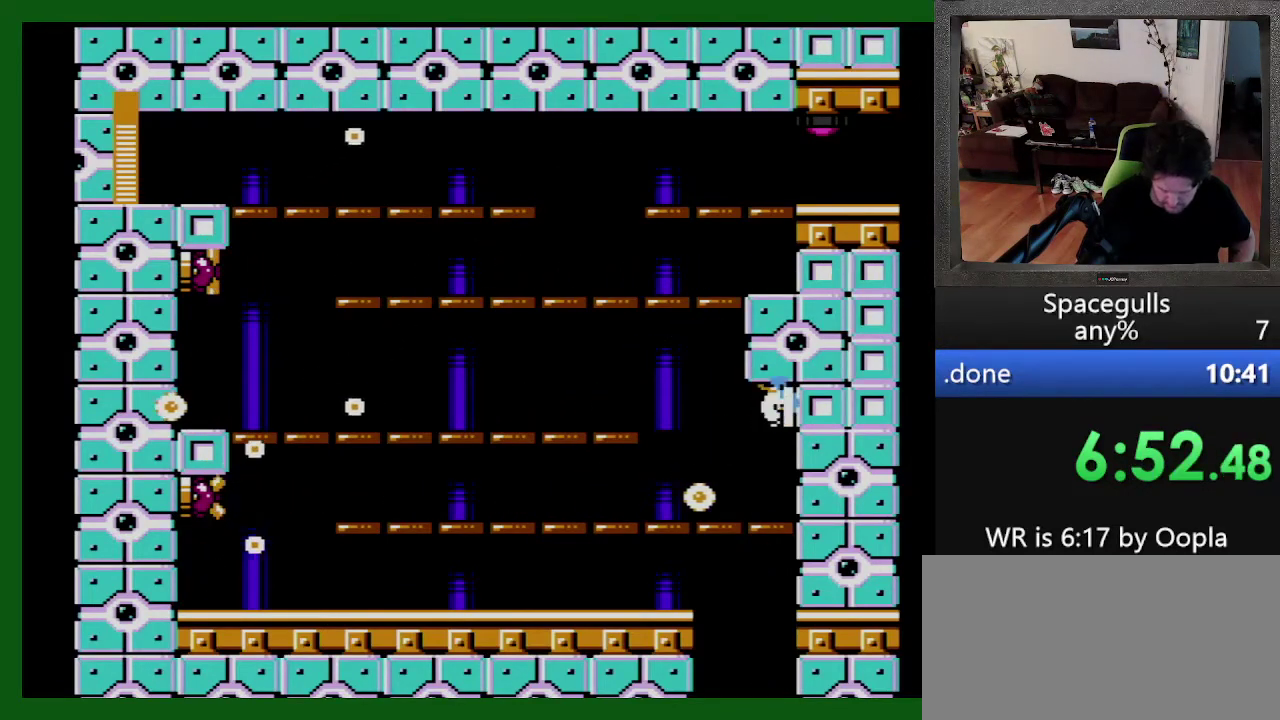
{"buttons": ["DPAD_LEFT"], "events": [[66, "DPAD_LEFT", "down"]]}
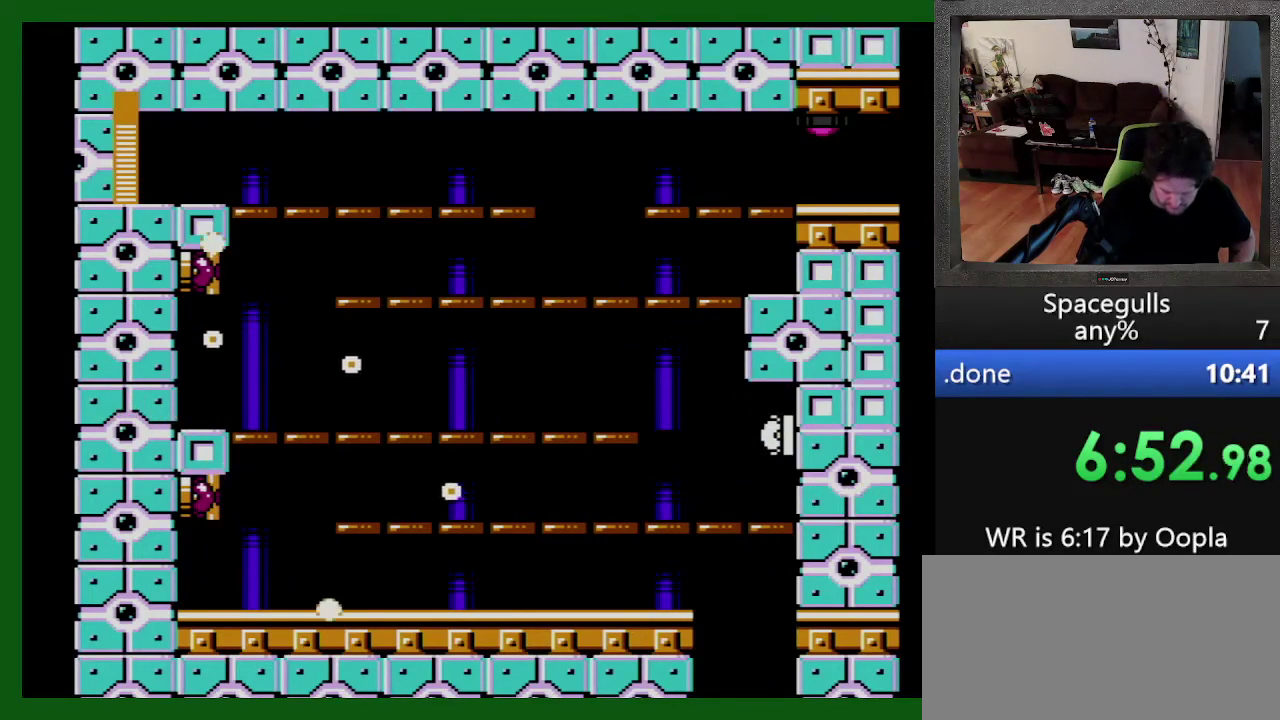
{"buttons": ["DPAD_LEFT"], "events": []}
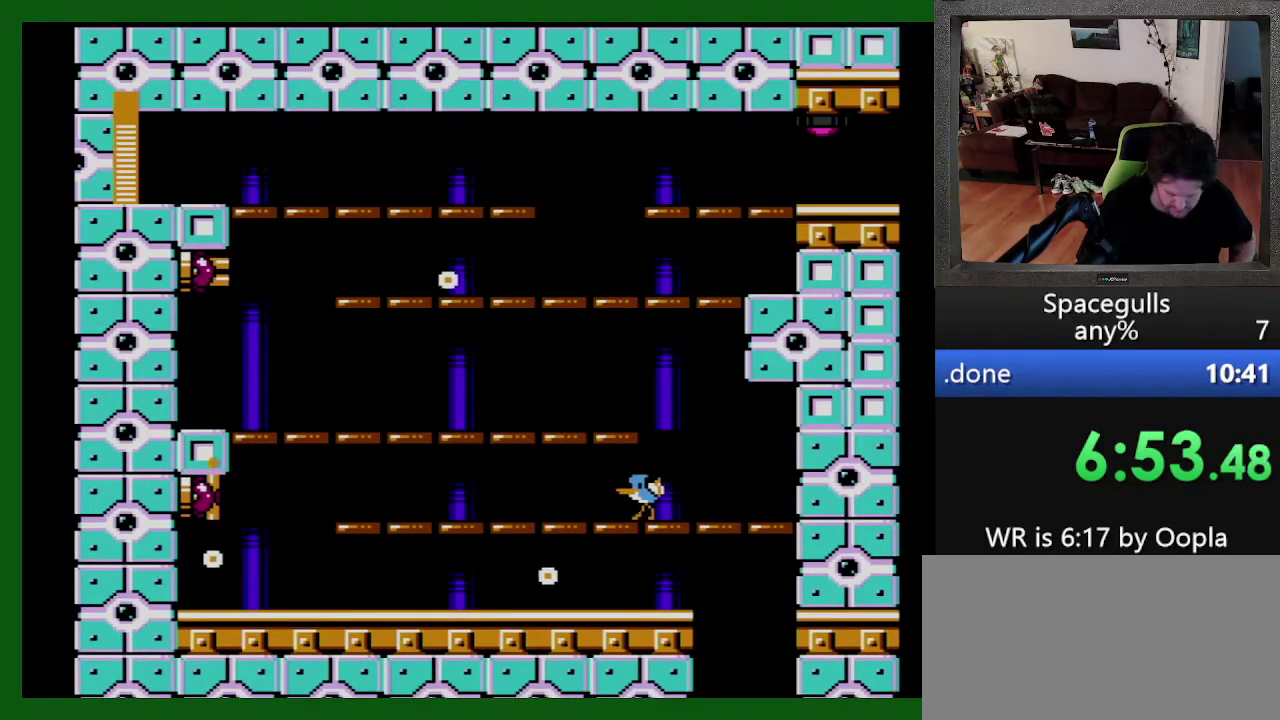
{"buttons": ["DPAD_LEFT"], "events": []}
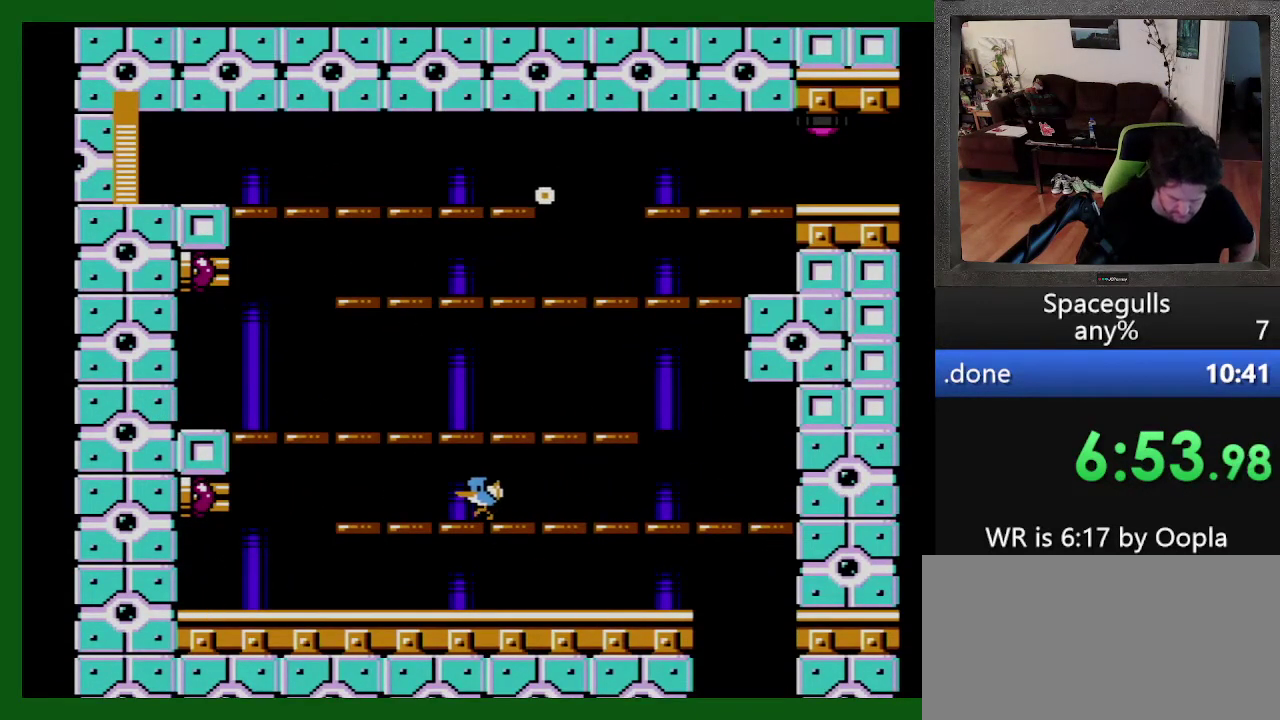
{"buttons": ["DPAD_DOWN", "DPAD_LEFT"], "events": [[500, "DPAD_DOWN", "down"]]}
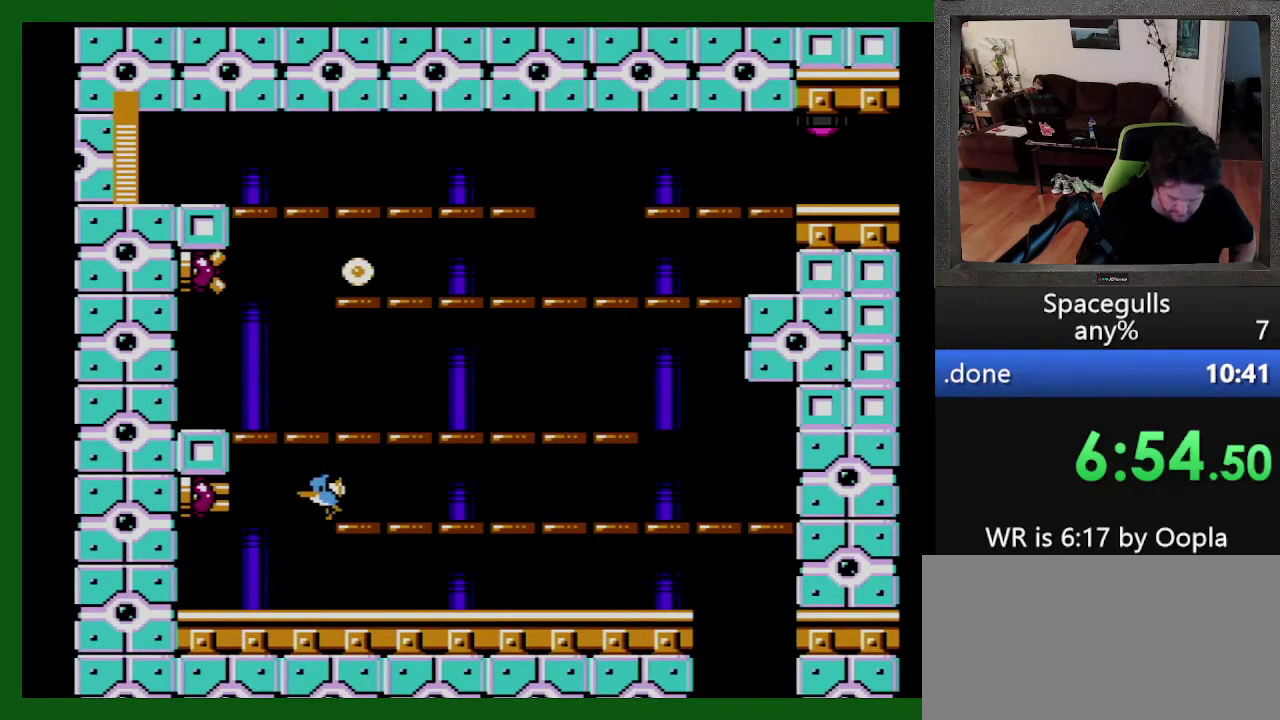
{"buttons": ["DPAD_RIGHT"], "events": [[33, "DPAD_DOWN", "up"], [33, "DPAD_LEFT", "up"], [33, "DPAD_RIGHT", "down"]]}
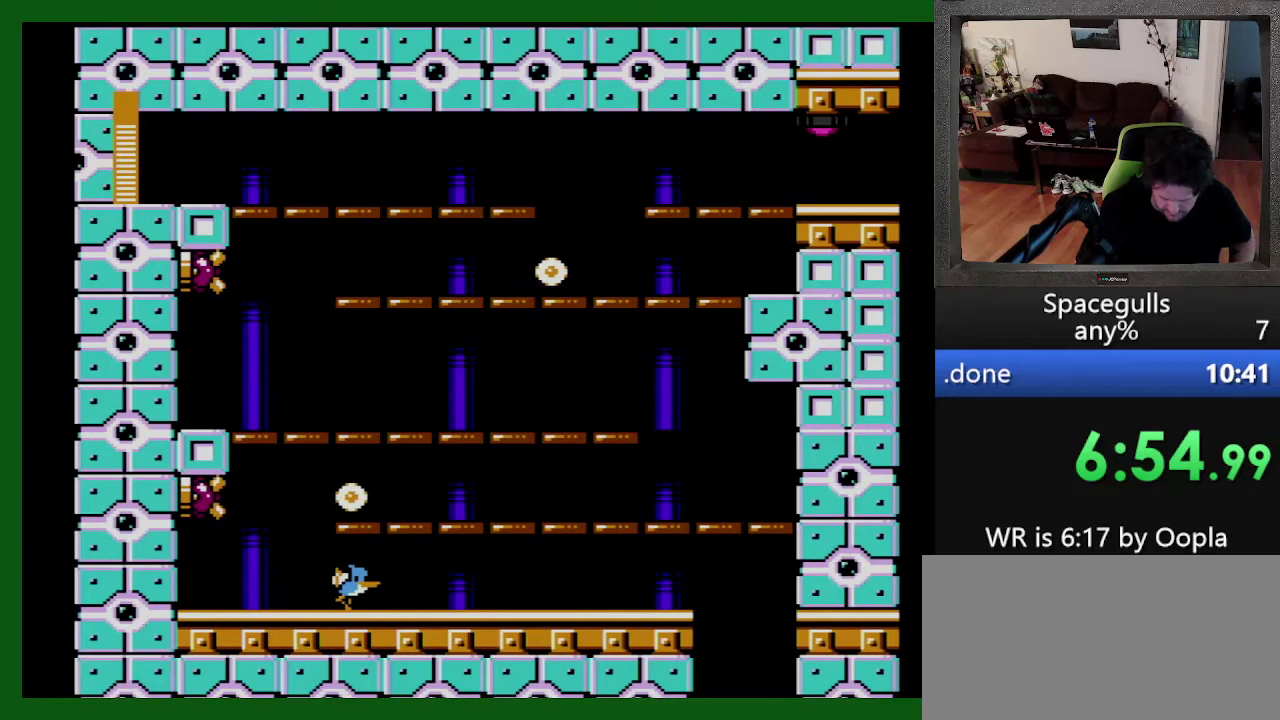
{"buttons": ["DPAD_RIGHT"], "events": []}
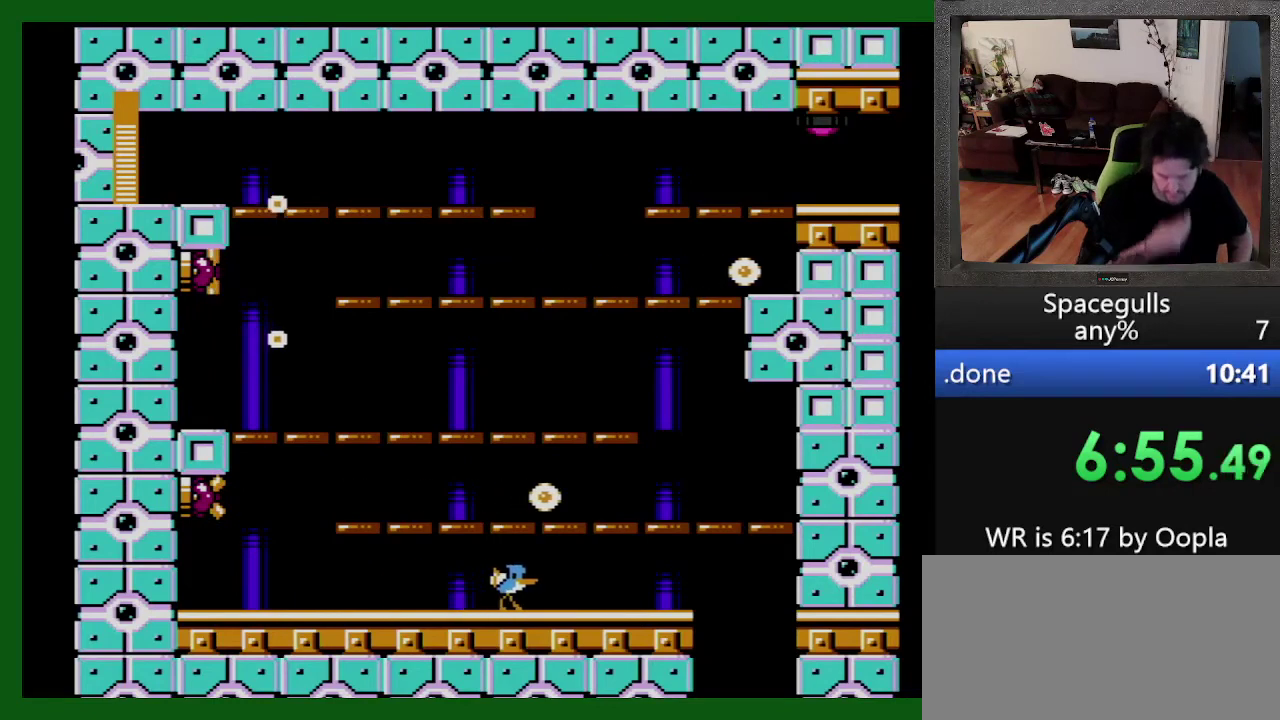
{"buttons": ["DPAD_RIGHT"], "events": []}
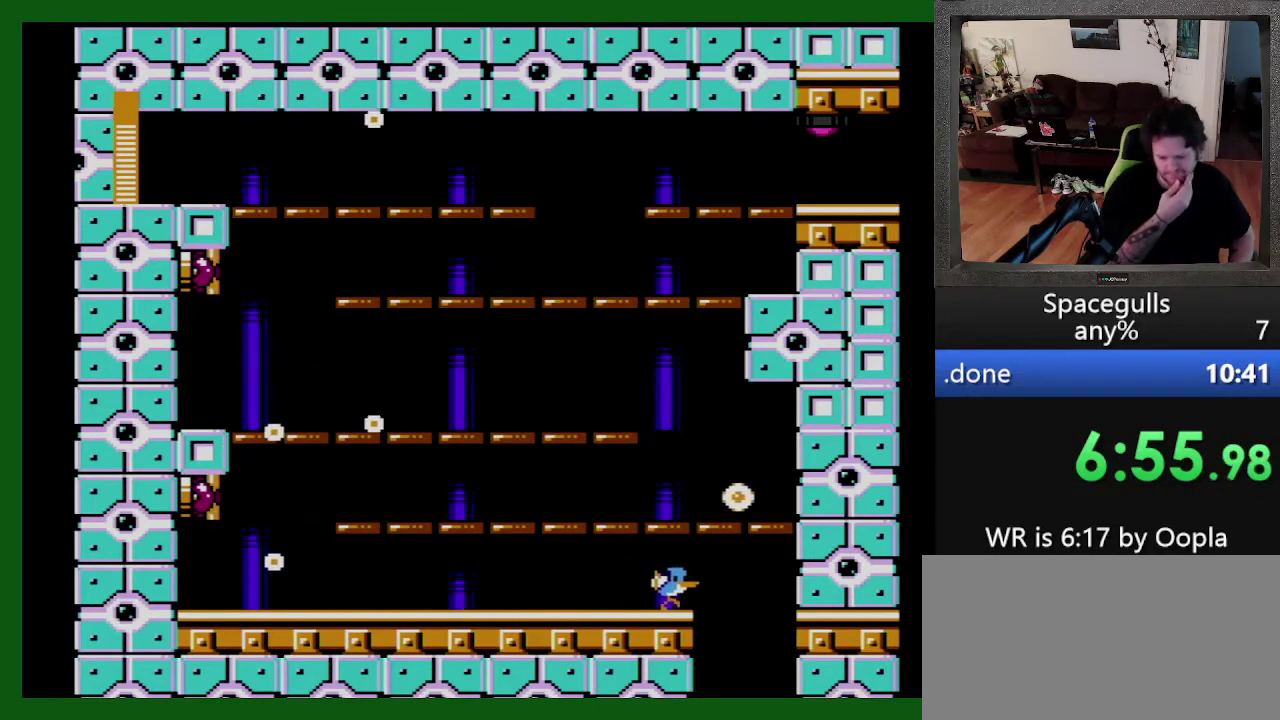
{"buttons": ["DPAD_LEFT"], "events": [[166, "DPAD_LEFT", "down"], [166, "DPAD_RIGHT", "up"]]}
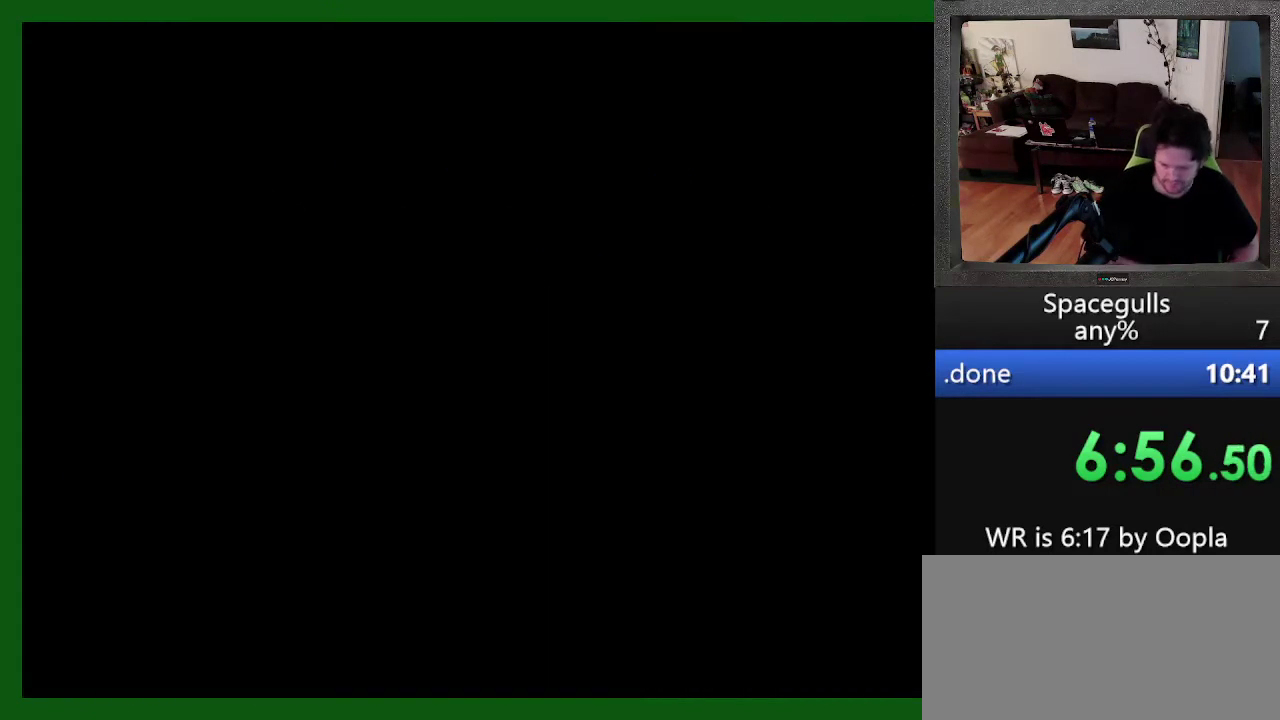
{"buttons": ["DPAD_LEFT"], "events": [[166, "DPAD_UP", "down"], [266, "DPAD_UP", "up"]]}
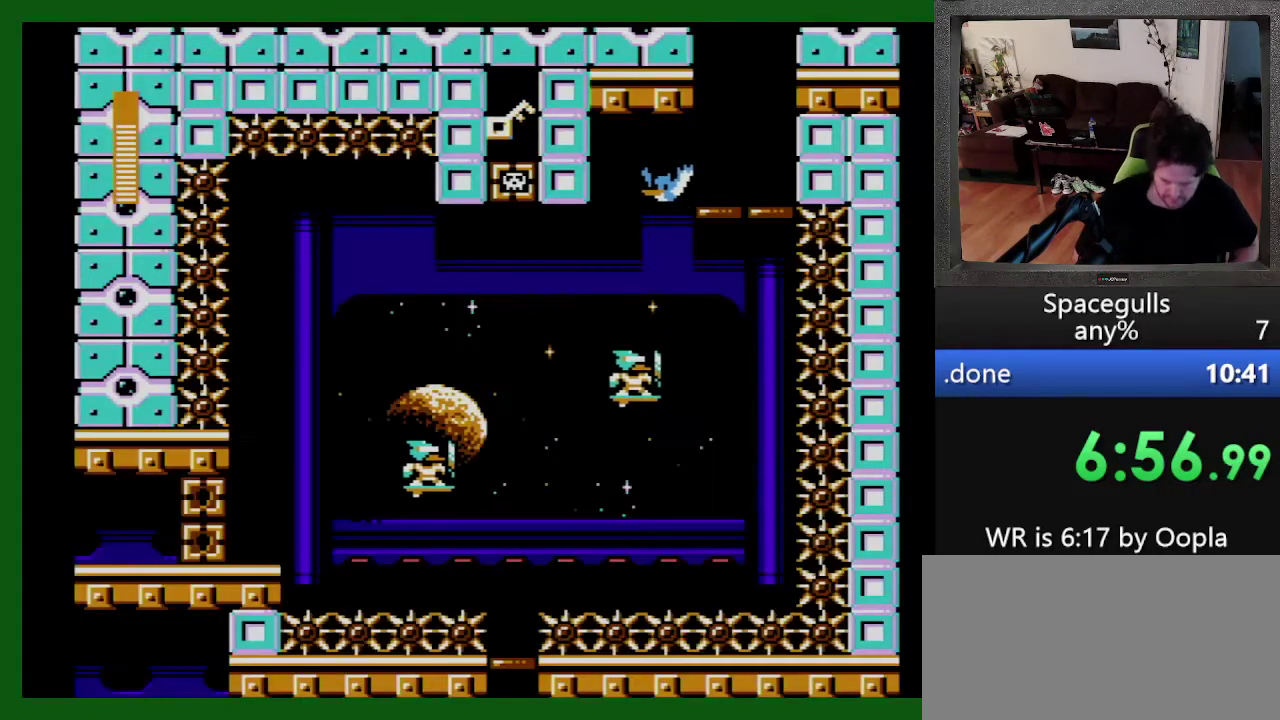
{"buttons": ["TRIANGLE", "DPAD_UP", "DPAD_LEFT"], "events": [[433, "TRIANGLE", "down"], [466, "DPAD_UP", "down"]]}
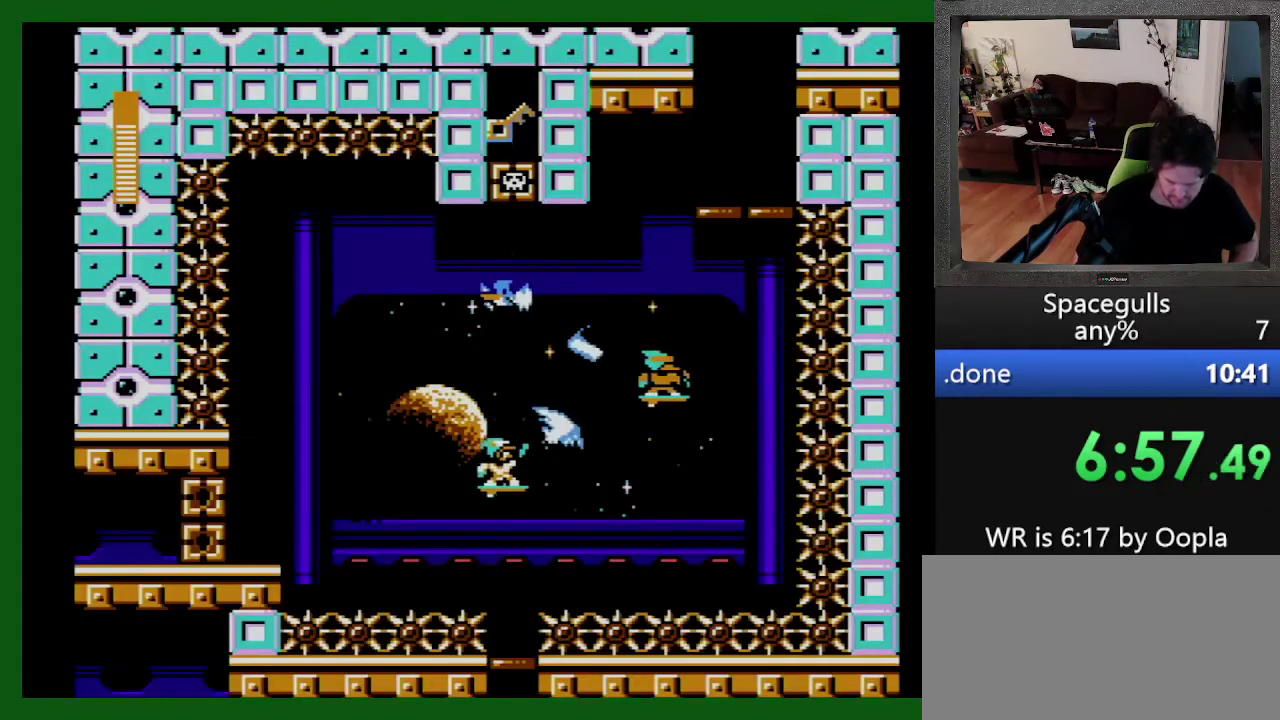
{"buttons": [], "events": [[33, "DPAD_LEFT", "up"], [33, "DPAD_RIGHT", "down"], [33, "DPAD_UP", "up"], [33, "TRIANGLE", "up"], [233, "DPAD_RIGHT", "up"]]}
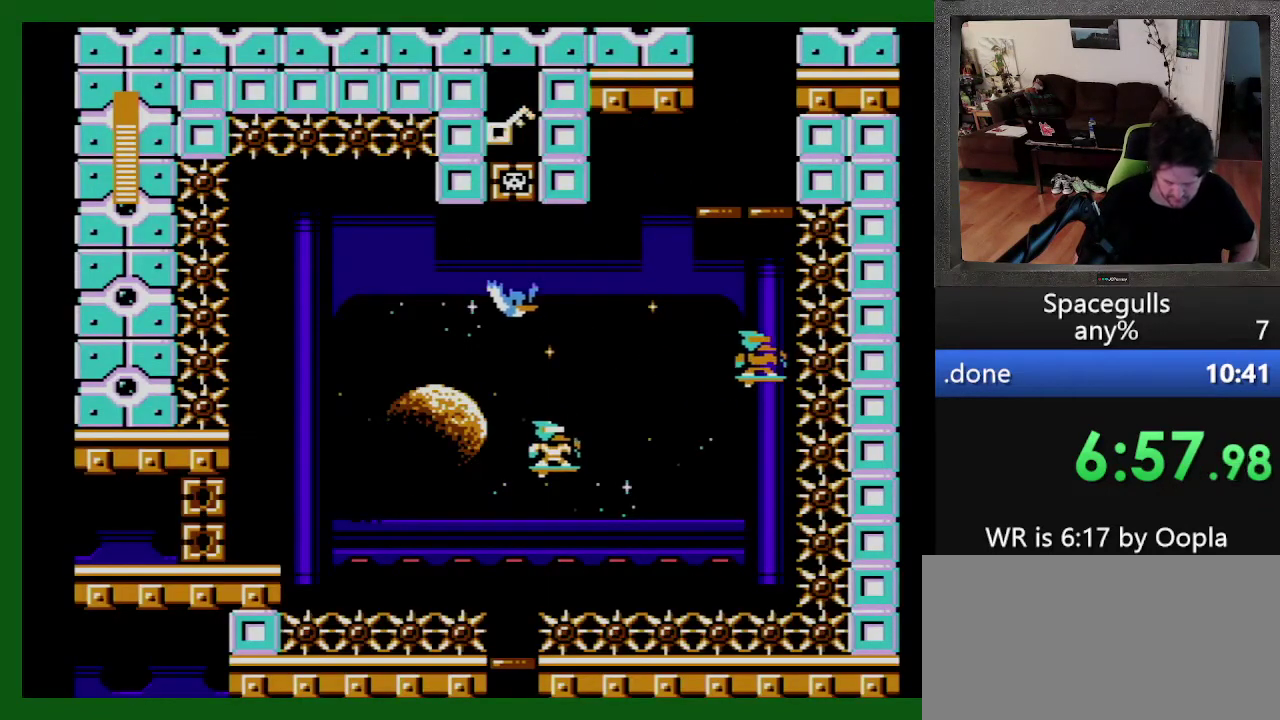
{"buttons": [], "events": [[366, "TRIANGLE", "down"], [500, "TRIANGLE", "up"]]}
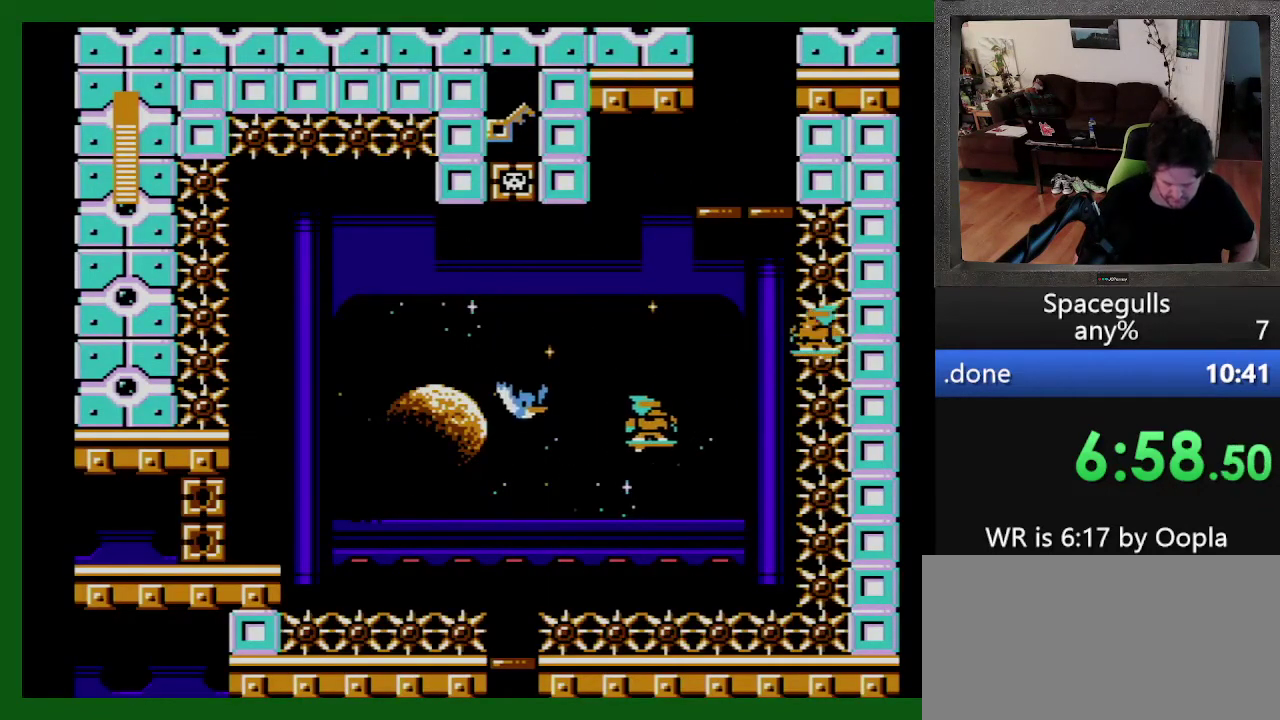
{"buttons": ["DPAD_RIGHT"], "events": [[233, "DPAD_LEFT", "down"], [366, "DPAD_LEFT", "up"], [400, "TRIANGLE", "down"], [433, "DPAD_RIGHT", "down"], [466, "TRIANGLE", "up"]]}
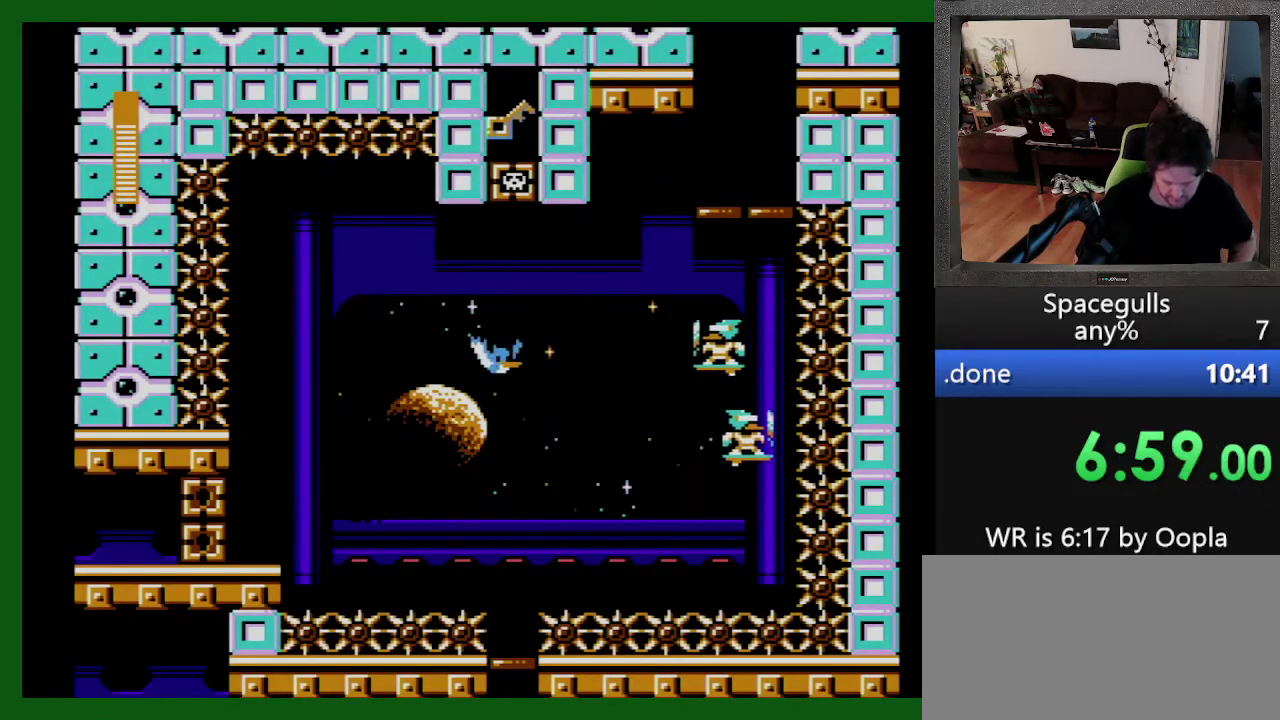
{"buttons": [], "events": [[66, "DPAD_RIGHT", "up"]]}
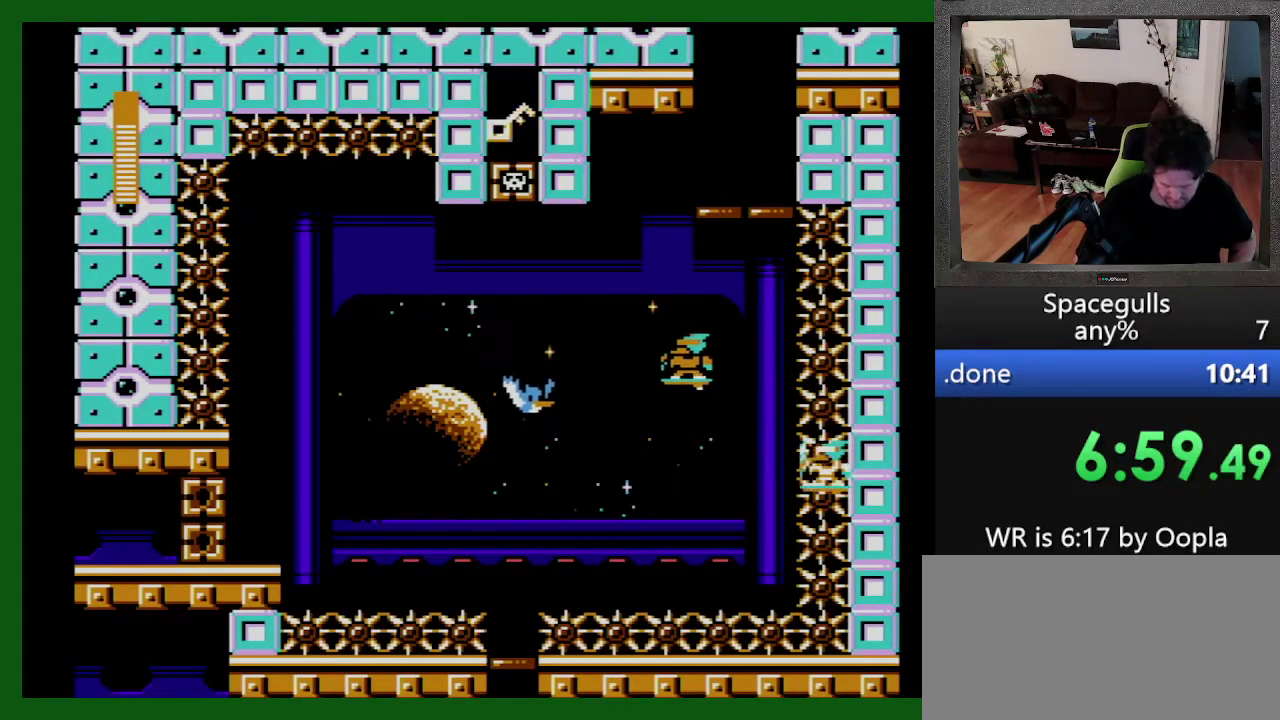
{"buttons": [], "events": [[66, "TRIANGLE", "down"], [200, "TRIANGLE", "up"], [400, "DPAD_DOWN", "down"], [466, "DPAD_DOWN", "up"]]}
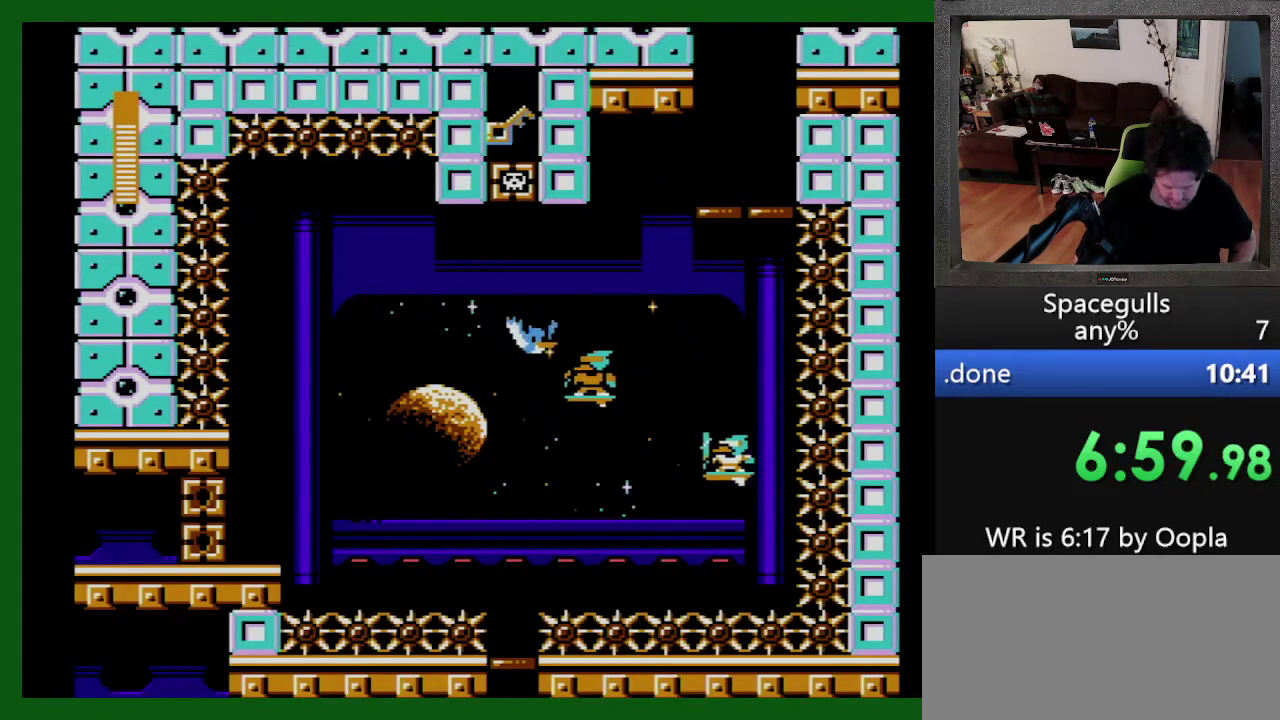
{"buttons": ["DPAD_DOWN"], "events": [[300, "DPAD_LEFT", "down"], [333, "DPAD_DOWN", "down"], [466, "DPAD_LEFT", "up"]]}
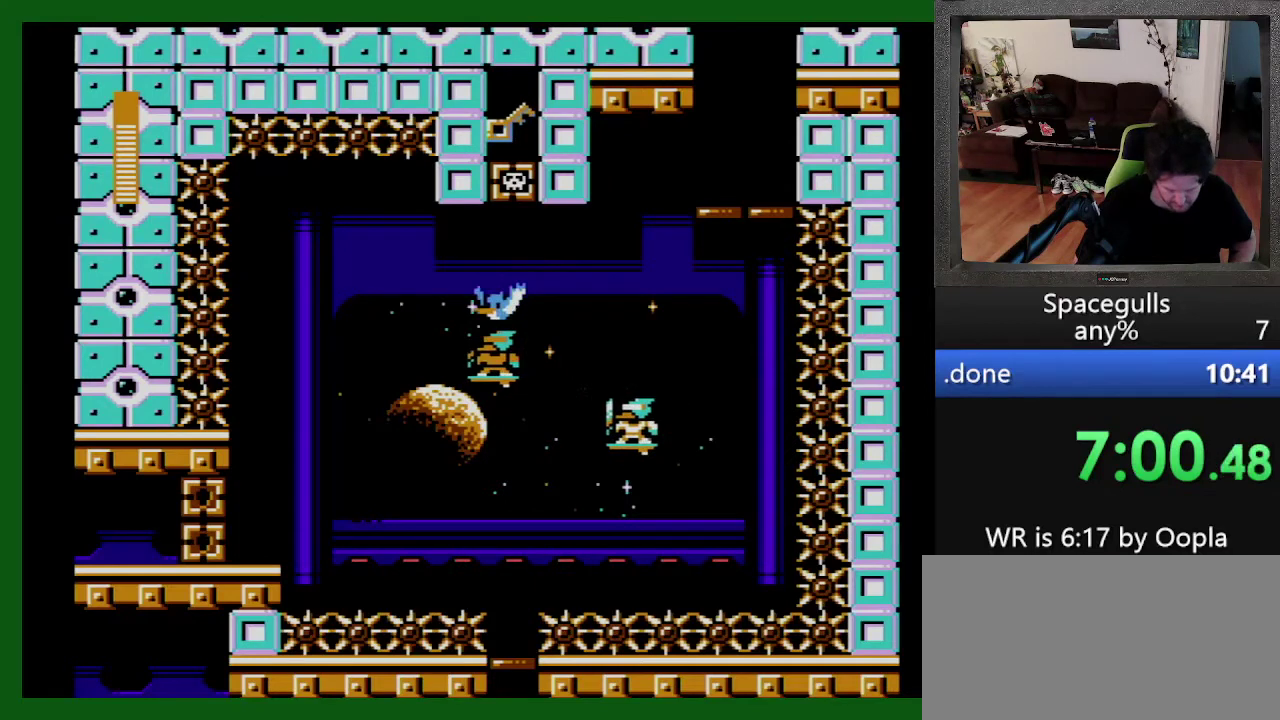
{"buttons": ["DPAD_LEFT"], "events": [[100, "DPAD_RIGHT", "down"], [200, "TRIANGLE", "down"], [233, "DPAD_DOWN", "up"], [300, "DPAD_DOWN", "down"], [333, "TRIANGLE", "up"], [366, "DPAD_DOWN", "up"], [366, "DPAD_LEFT", "down"], [366, "DPAD_RIGHT", "up"]]}
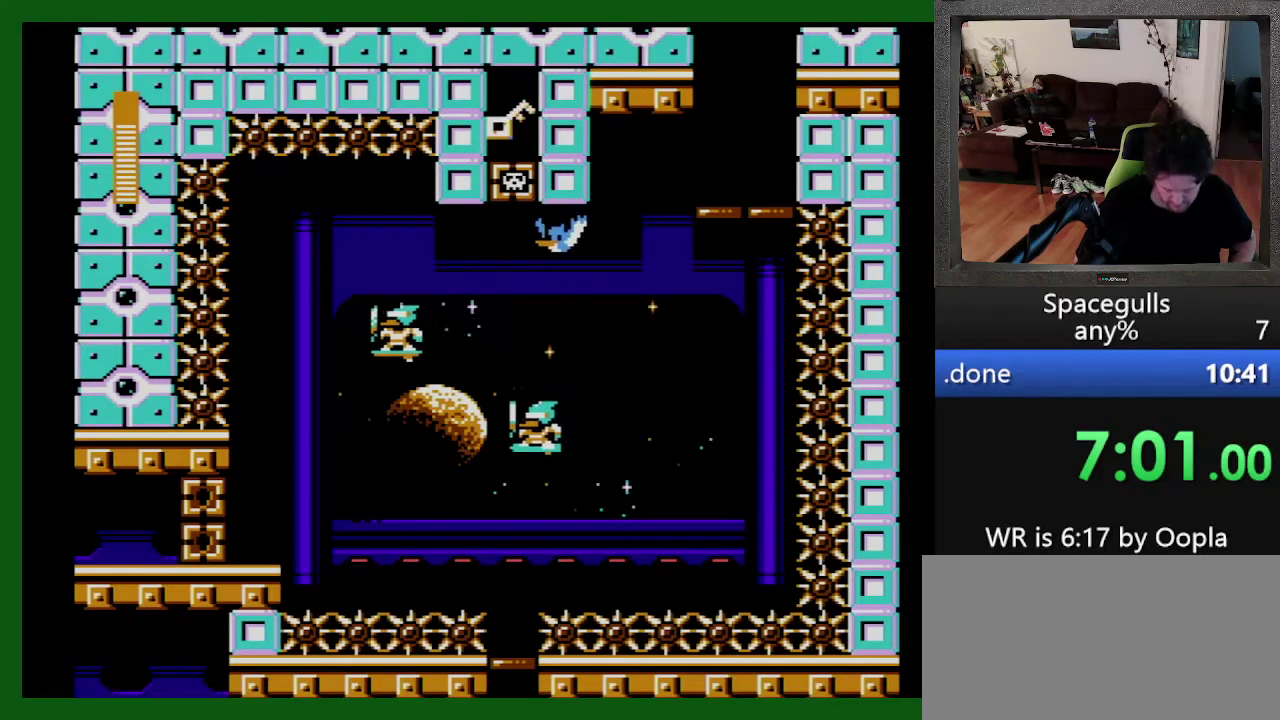
{"buttons": ["TRIANGLE", "DPAD_RIGHT"], "events": [[33, "DPAD_LEFT", "up"], [133, "DPAD_LEFT", "down"], [333, "DPAD_LEFT", "up"], [400, "DPAD_RIGHT", "down"], [400, "TRIANGLE", "down"]]}
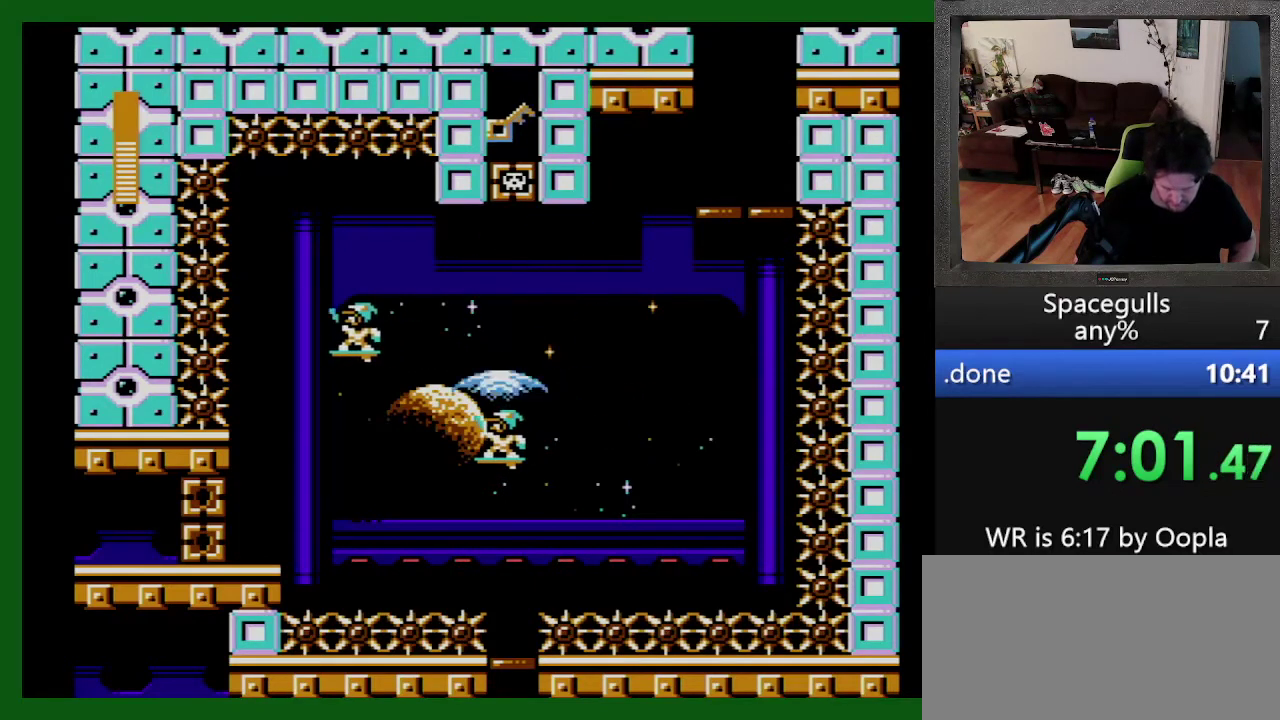
{"buttons": ["TRIANGLE"], "events": [[66, "DPAD_RIGHT", "up"], [100, "TRIANGLE", "up"], [133, "DPAD_LEFT", "down"], [466, "DPAD_LEFT", "up"], [466, "TRIANGLE", "down"]]}
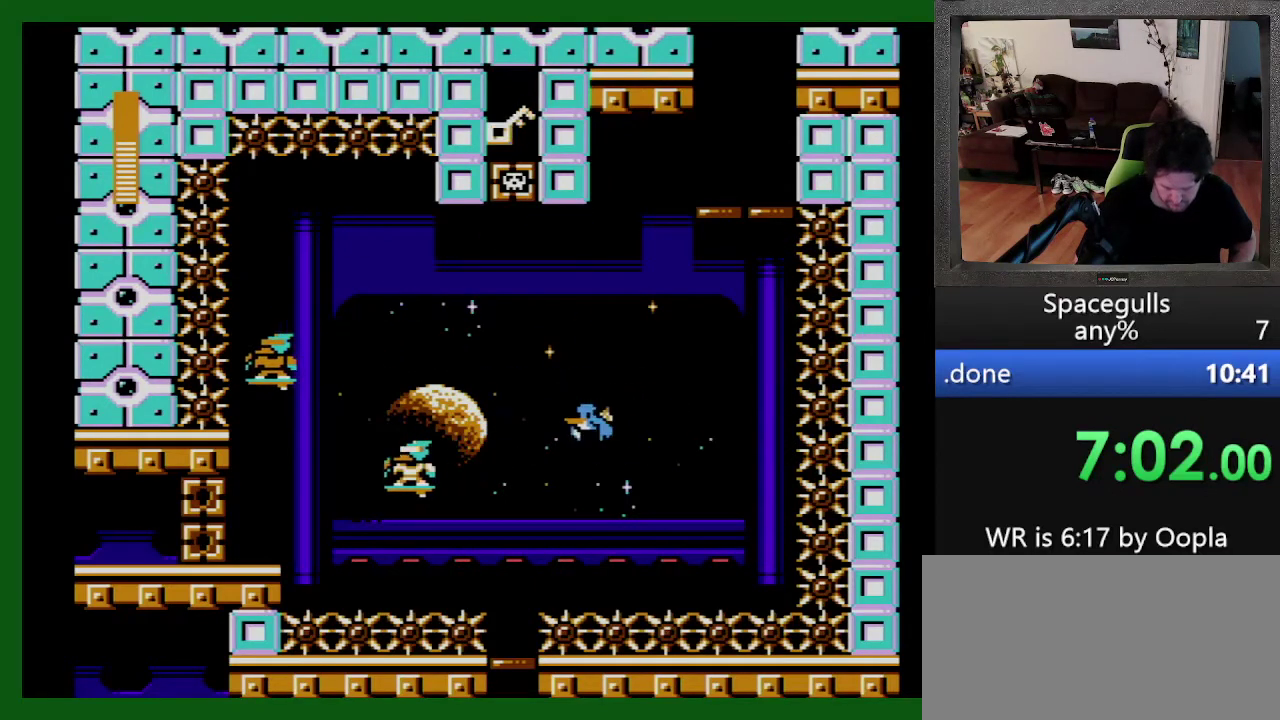
{"buttons": ["DPAD_RIGHT"], "events": [[66, "TRIANGLE", "up"], [333, "TRIANGLE", "down"], [400, "DPAD_RIGHT", "down"], [466, "TRIANGLE", "up"]]}
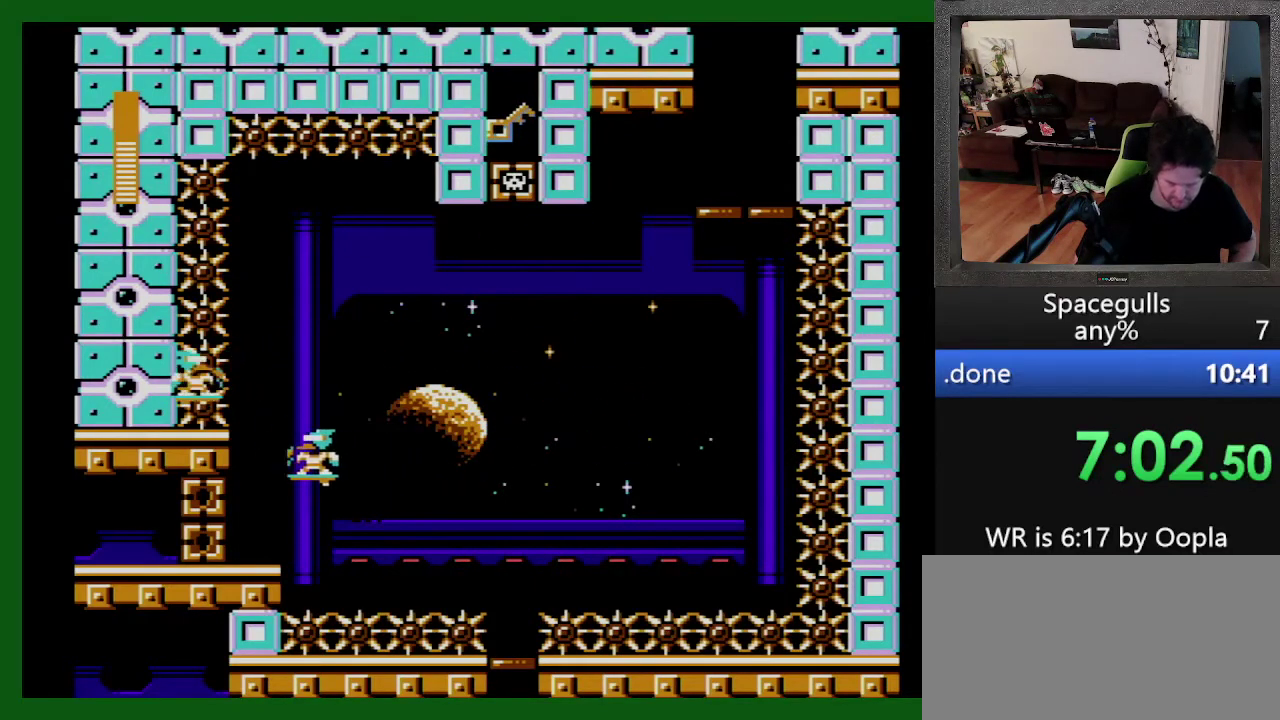
{"buttons": [], "events": [[33, "DPAD_RIGHT", "up"]]}
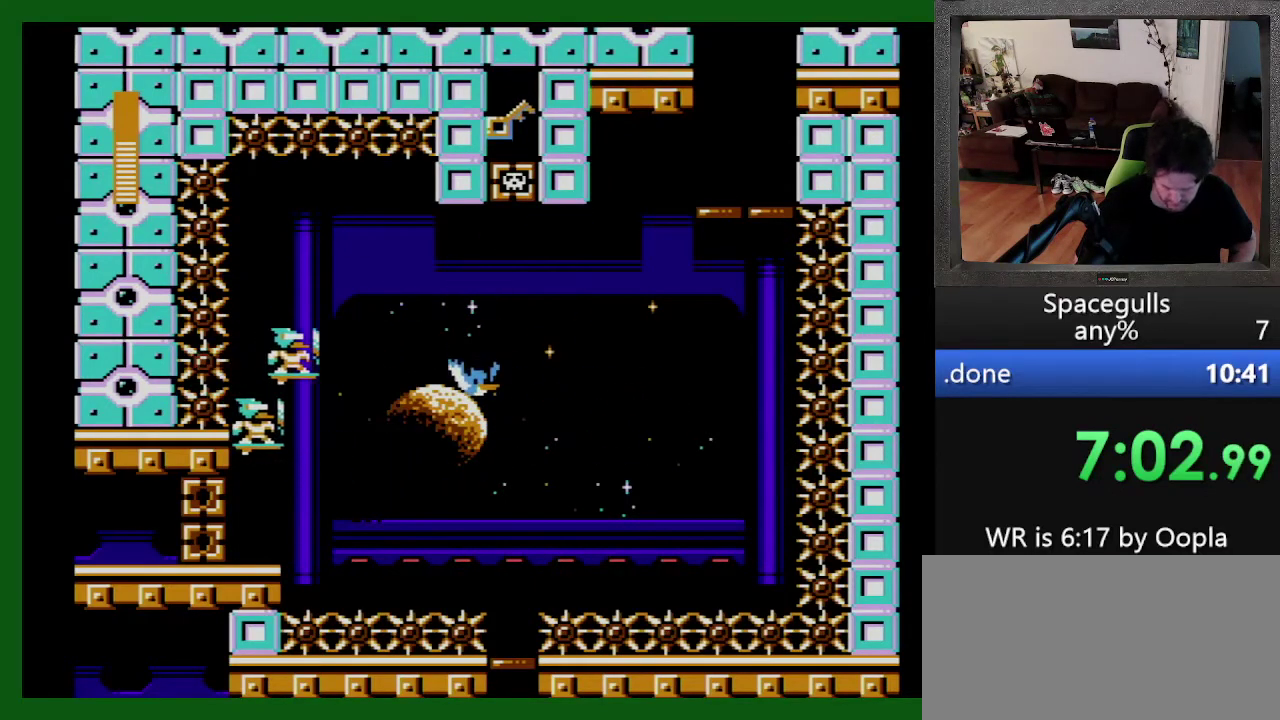
{"buttons": [], "events": [[33, "TRIANGLE", "down"], [100, "TRIANGLE", "up"]]}
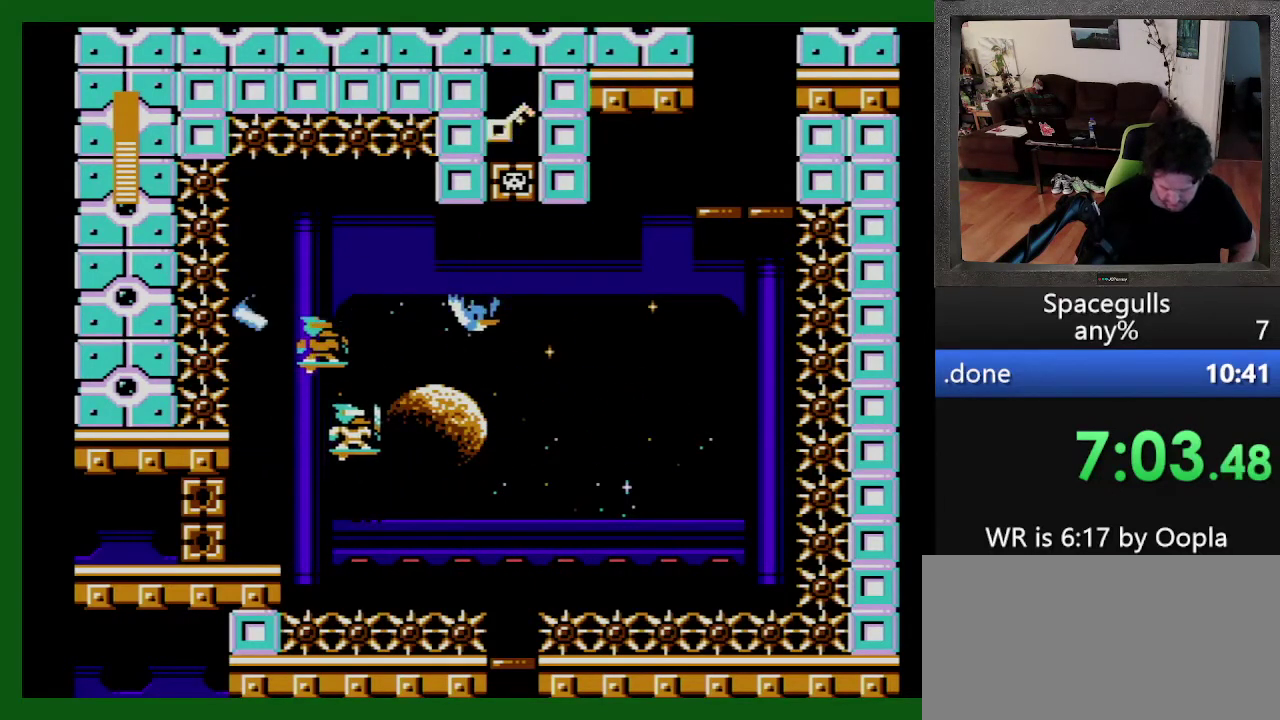
{"buttons": [], "events": [[133, "TRIANGLE", "down"], [200, "TRIANGLE", "up"]]}
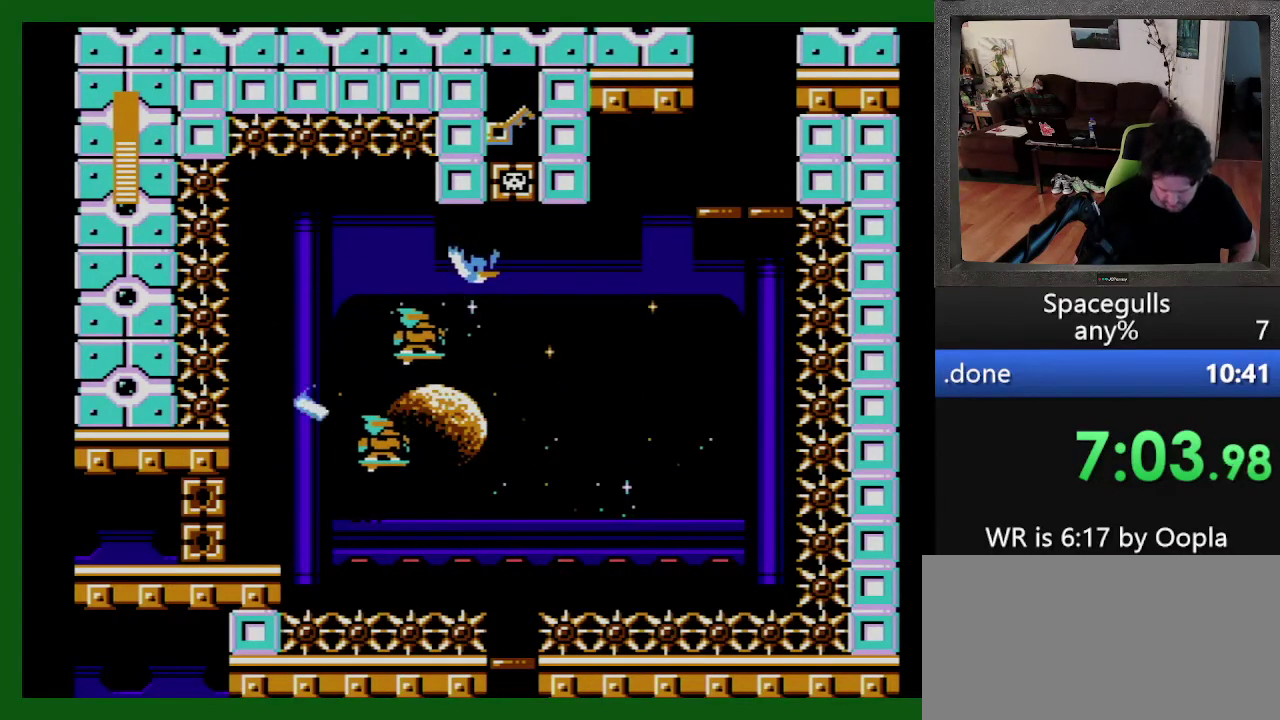
{"buttons": ["DPAD_RIGHT"], "events": [[100, "DPAD_DOWN", "down"], [333, "DPAD_DOWN", "up"], [400, "DPAD_RIGHT", "down"]]}